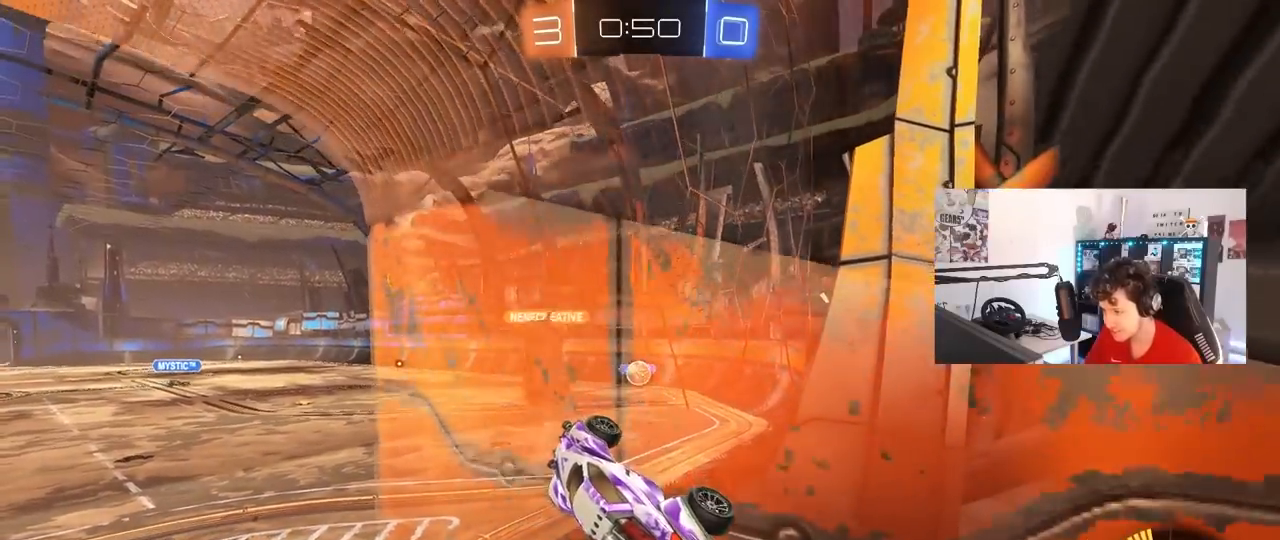
Gameplay with keyboard and mouse; each line is a JSON object with the keys and mouse buttons held at the frame after it. "events" lists presses ("down") and releases ("up") of "1", "2", "3", "4", "5", "a", "alt", "c", "caps_lock", "ctrl", "d", "e", "f", "g", "q", "r", "s", "shift", "space", "t", "tab", "v", "w", "x", "z", "mouse_left", "mouse_wheel" and "mouse_right" between this image and that frame as [ms after this image, input, new state], when the widget could be followed in between. "mouse_left", "mouse_wheel", "mouse_right" = the "left", "wheel", "right" buttons of the "mouse" list. No other keys are recorded. "wheel" means that the mouse wheel is clicked or scrolled. "mouse_move" is the direction in which the mouse moves at that frame (one of eight, or "still"), when it could be read.
{"keys": ["d", "w"], "mouse": [], "mouse_move": "still", "events": [[83, "s", "down"], [167, "s", "up"], [317, "w", "down"], [450, "d", "down"]]}
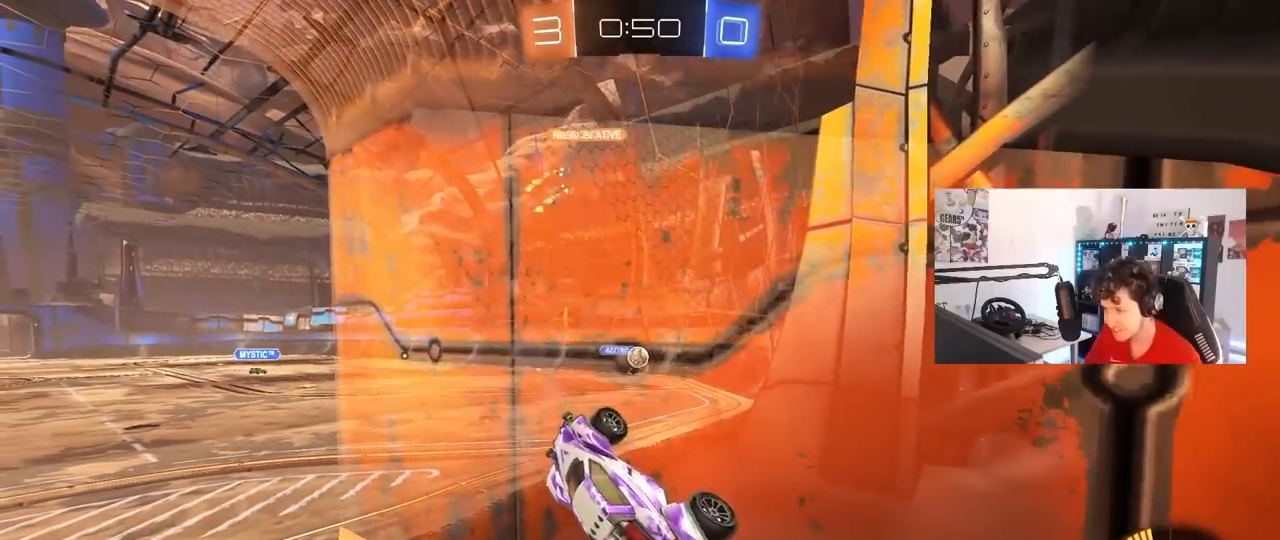
{"keys": ["s"], "mouse": [], "mouse_move": "still", "events": [[133, "a", "down"], [133, "d", "up"], [283, "w", "up"], [367, "a", "up"], [367, "s", "down"]]}
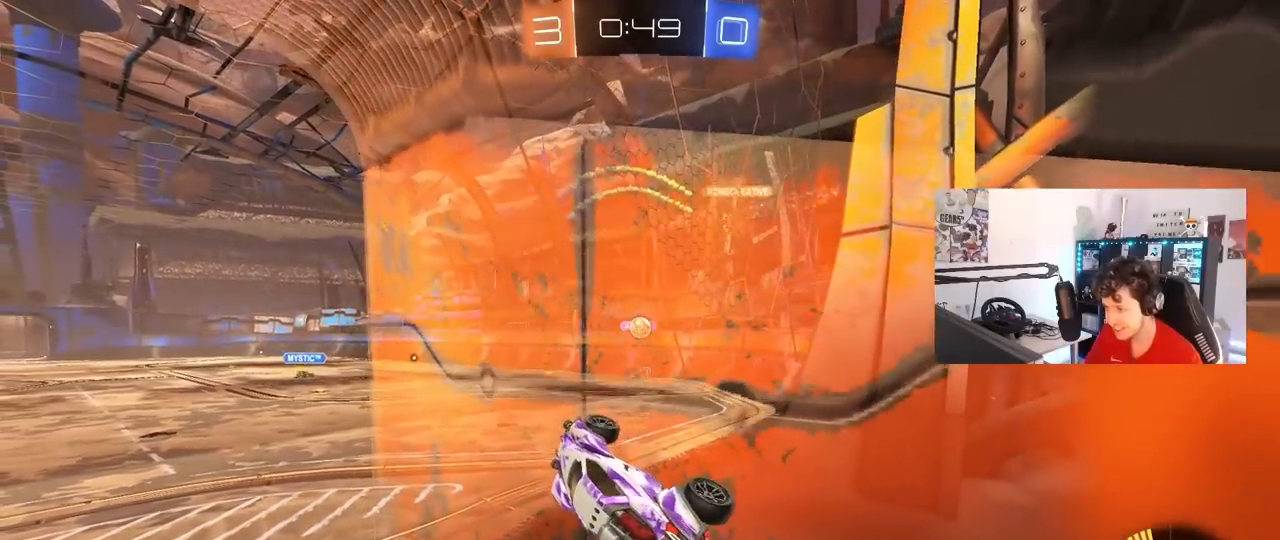
{"keys": ["w"], "mouse": [], "mouse_move": "still", "events": [[100, "s", "up"], [150, "d", "down"], [200, "w", "down"], [300, "d", "up"]]}
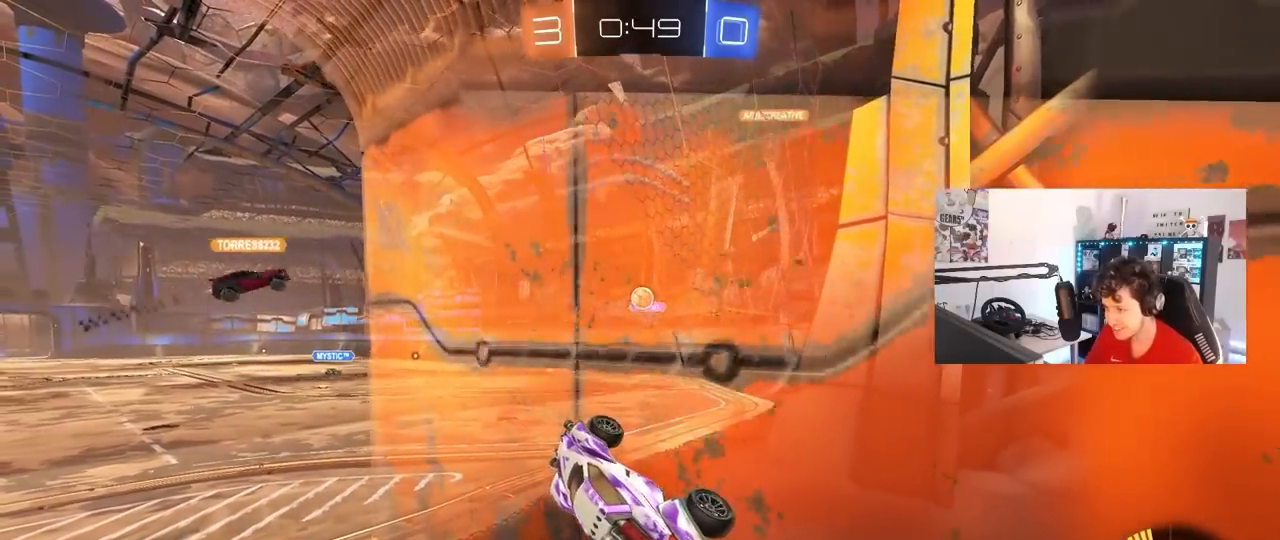
{"keys": ["w"], "mouse": [], "mouse_move": "still", "events": [[67, "w", "up"], [167, "s", "down"], [267, "s", "up"], [500, "w", "down"]]}
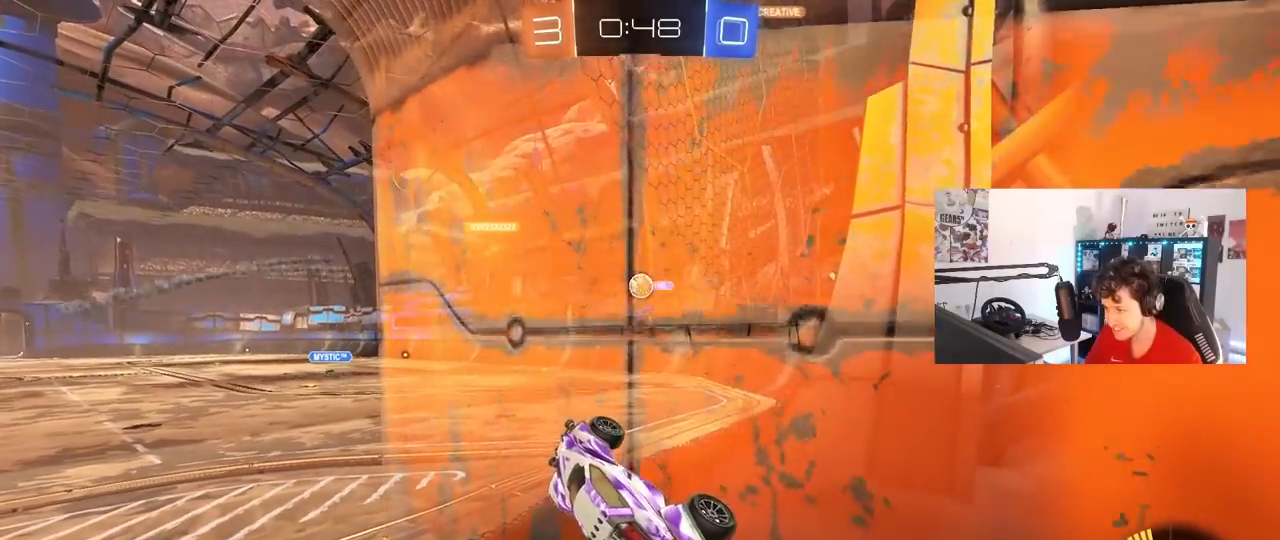
{"keys": ["w"], "mouse": ["left"], "mouse_move": "still", "events": [[183, "w", "up"], [283, "s", "down"], [317, "s", "up"], [417, "mouse_left", "down"], [417, "w", "down"]]}
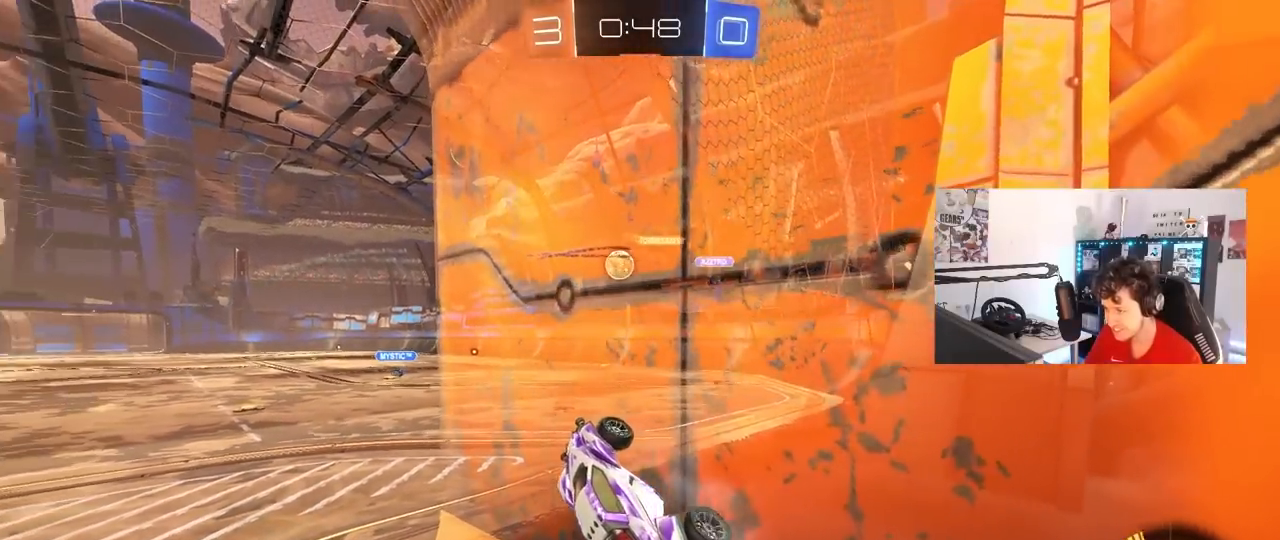
{"keys": [], "mouse": ["left"], "mouse_move": "still", "events": [[17, "a", "down"], [200, "a", "up"], [350, "w", "up"]]}
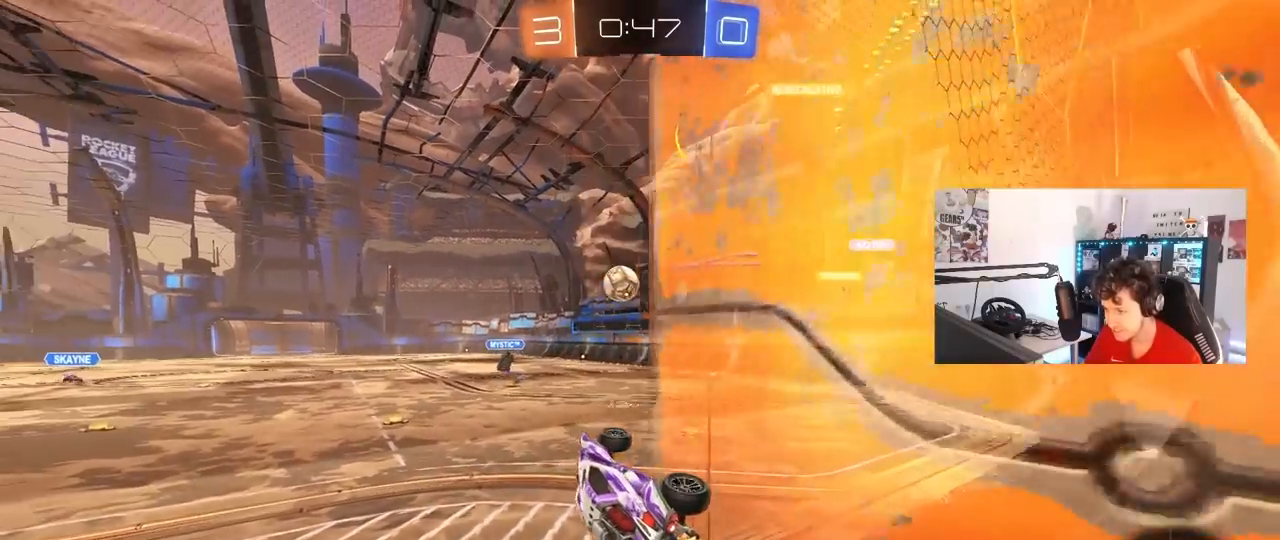
{"keys": [], "mouse": ["left"], "mouse_move": "still", "events": [[83, "d", "down"], [83, "s", "down"], [267, "shift", "down"], [317, "s", "up"], [350, "shift", "up"], [500, "d", "up"]]}
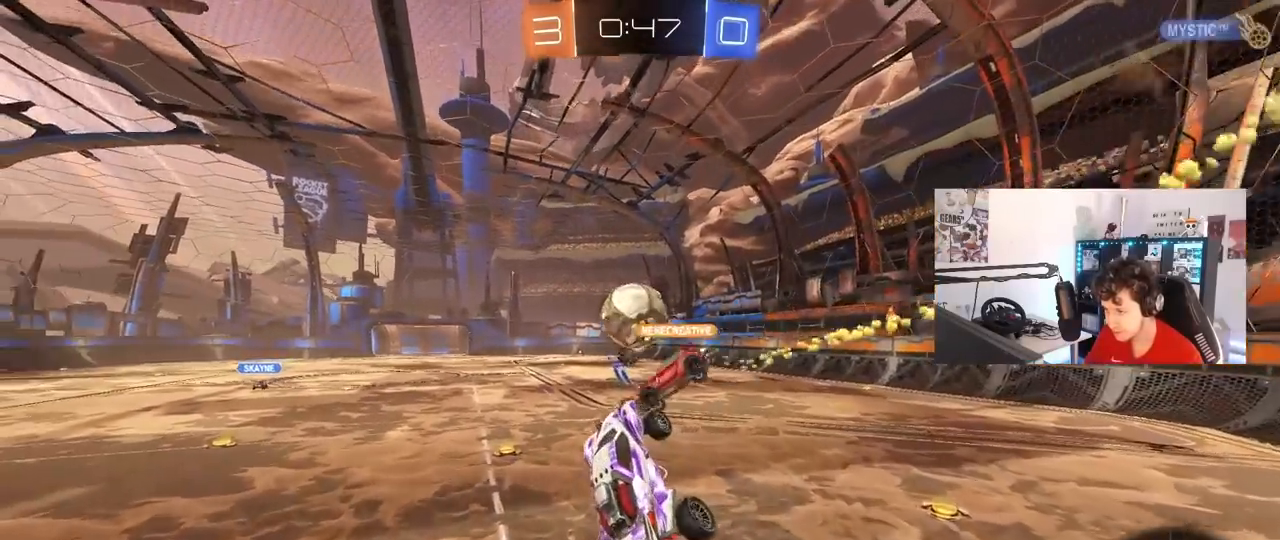
{"keys": ["d", "shift", "w"], "mouse": [], "mouse_move": "still", "events": [[233, "d", "down"], [283, "mouse_right", "down"], [283, "w", "down"], [333, "shift", "down"], [467, "mouse_left", "up"], [467, "mouse_right", "up"]]}
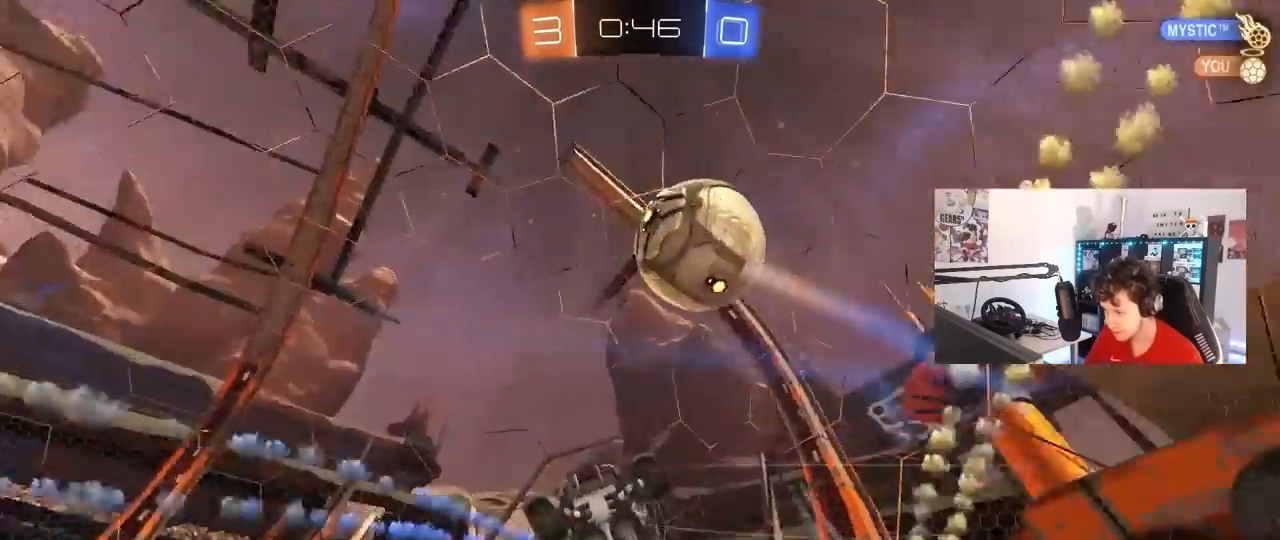
{"keys": ["a"], "mouse": [], "mouse_move": "still", "events": [[17, "s", "down"], [17, "w", "up"], [200, "space", "down"], [300, "a", "down"], [300, "d", "up"], [300, "shift", "up"], [350, "s", "up"], [350, "space", "up"]]}
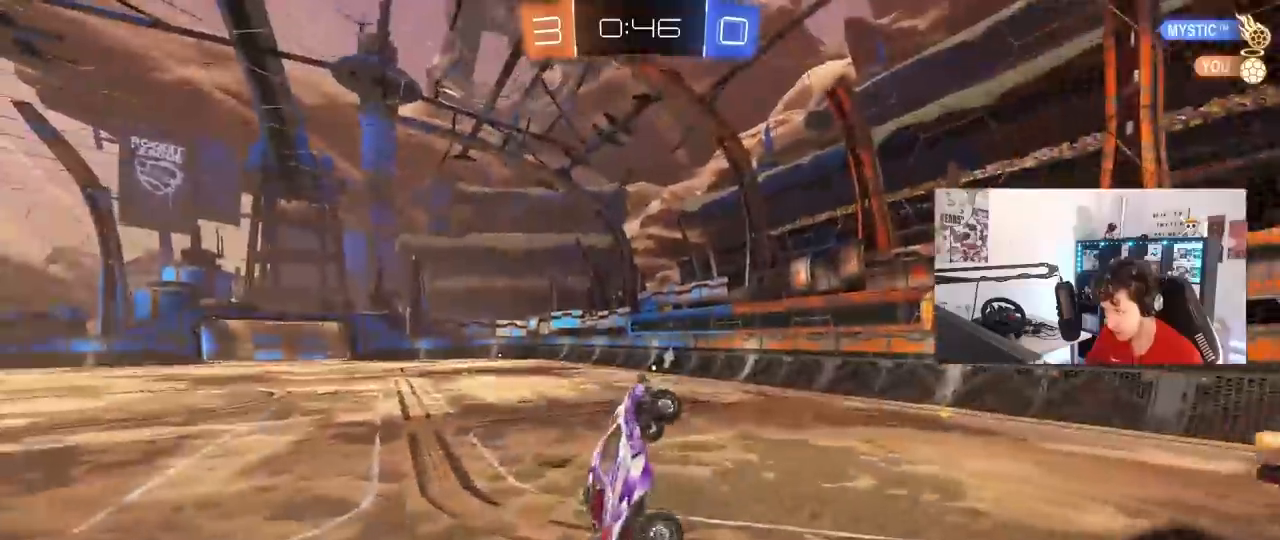
{"keys": ["d", "w"], "mouse": ["left"], "mouse_move": "still", "events": [[117, "a", "up"], [117, "w", "down"], [167, "shift", "down"], [217, "d", "down"], [317, "shift", "up"], [317, "w", "up"], [400, "mouse_left", "down"], [400, "shift", "down"], [450, "shift", "up"], [500, "w", "down"]]}
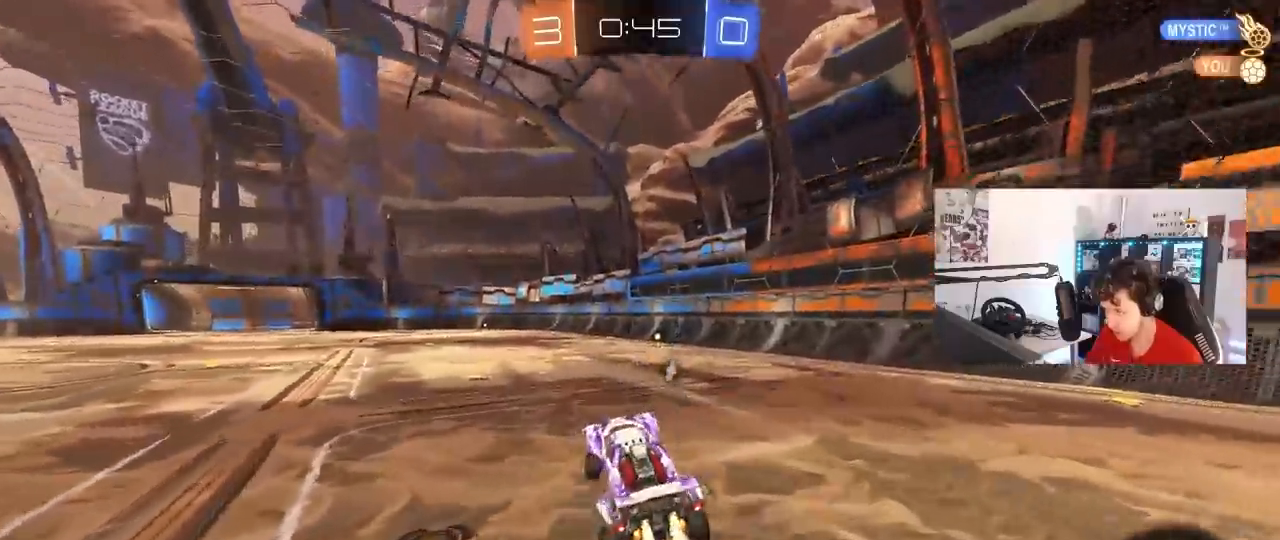
{"keys": ["w"], "mouse": ["left"], "mouse_move": "still", "events": [[50, "w", "up"], [183, "d", "up"], [233, "w", "down"]]}
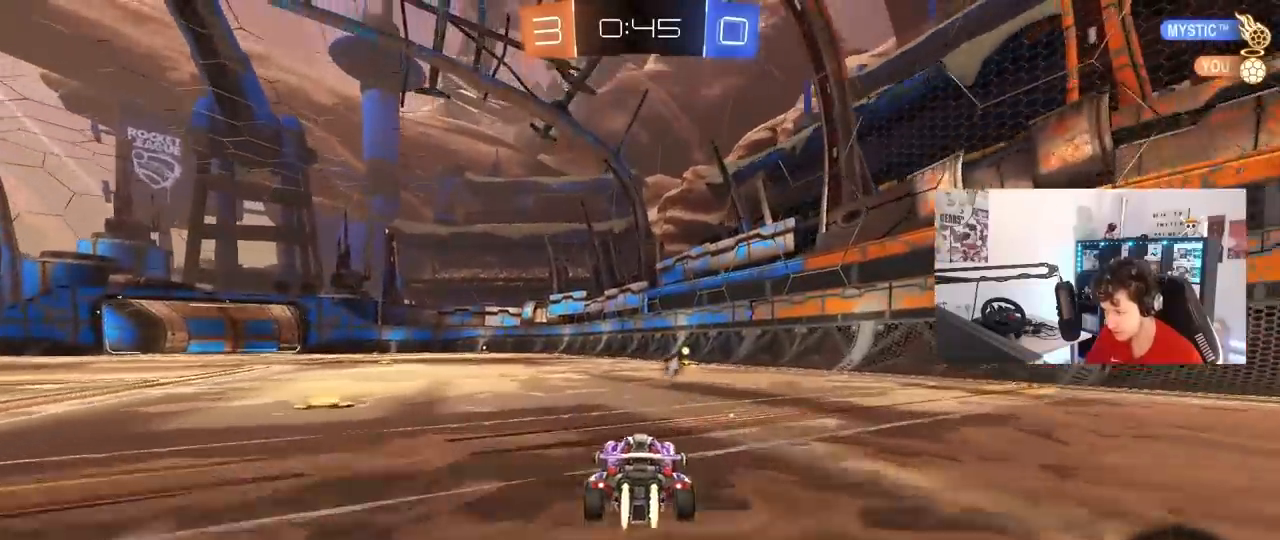
{"keys": ["d", "s", "shift"], "mouse": [], "mouse_move": "still", "events": [[17, "a", "down"], [17, "mouse_right", "down"], [100, "a", "up"], [100, "d", "down"], [100, "mouse_left", "up"], [100, "mouse_right", "up"], [150, "mouse_right", "down"], [150, "shift", "down"], [250, "s", "down"], [250, "w", "up"], [300, "space", "down"], [350, "mouse_right", "up"], [483, "space", "up"]]}
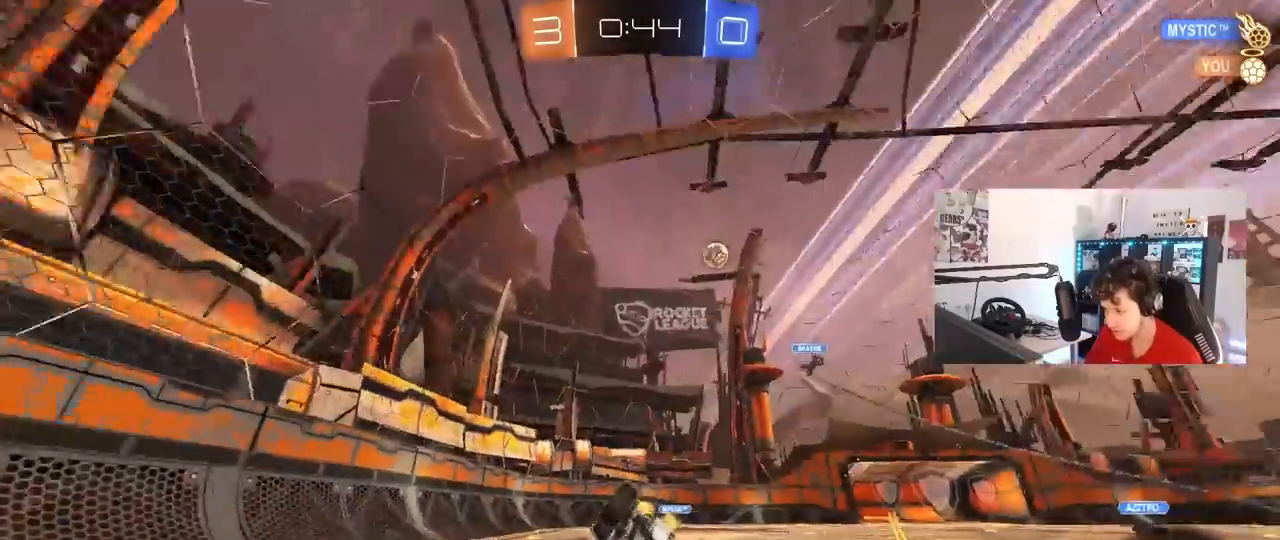
{"keys": [], "mouse": [], "mouse_move": "still", "events": [[33, "shift", "up"], [83, "d", "up"], [83, "s", "up"], [167, "s", "down"], [217, "d", "down"], [400, "s", "up"], [450, "d", "up"]]}
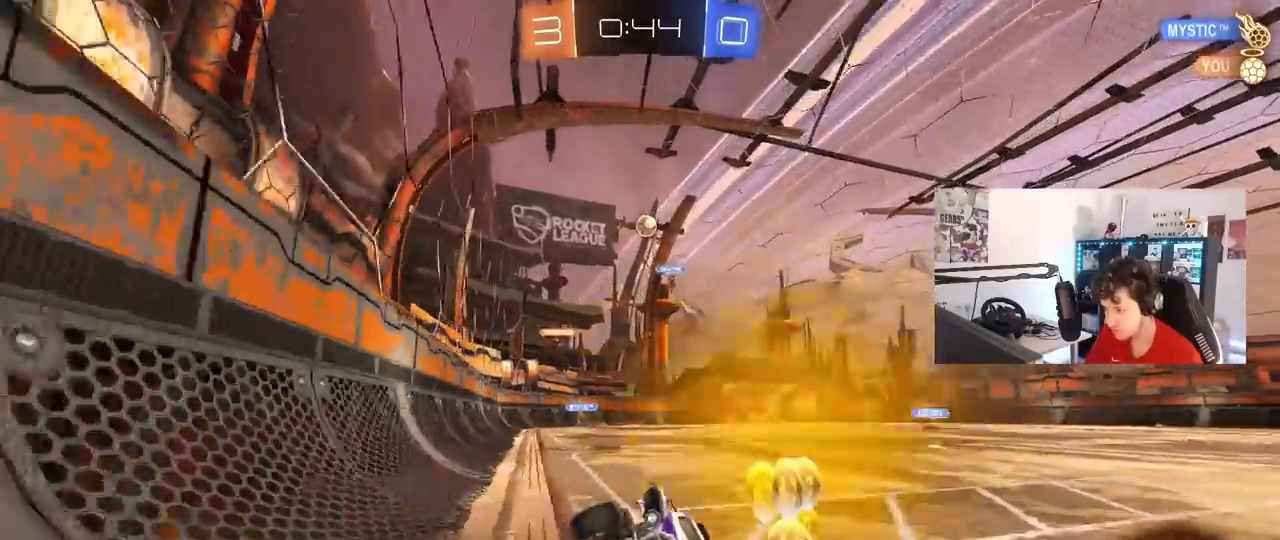
{"keys": ["a", "shift", "w"], "mouse": [], "mouse_move": "still", "events": [[50, "tab", "down"], [133, "tab", "up"], [233, "w", "down"], [283, "a", "down"], [317, "shift", "down"]]}
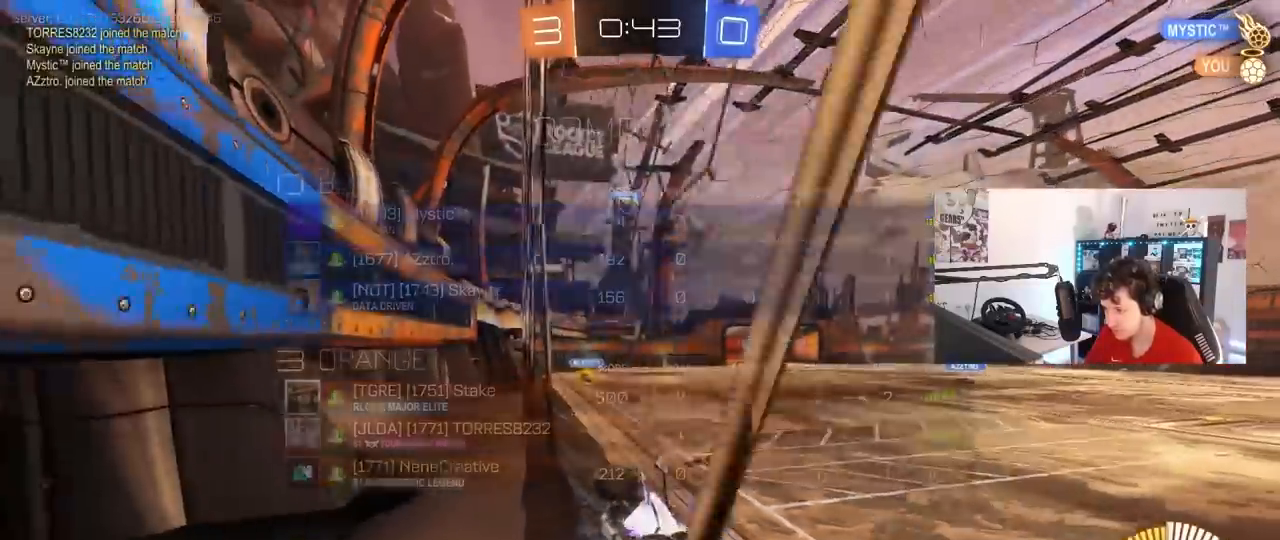
{"keys": ["a"], "mouse": [], "mouse_move": "still", "events": [[67, "shift", "up"], [433, "w", "up"]]}
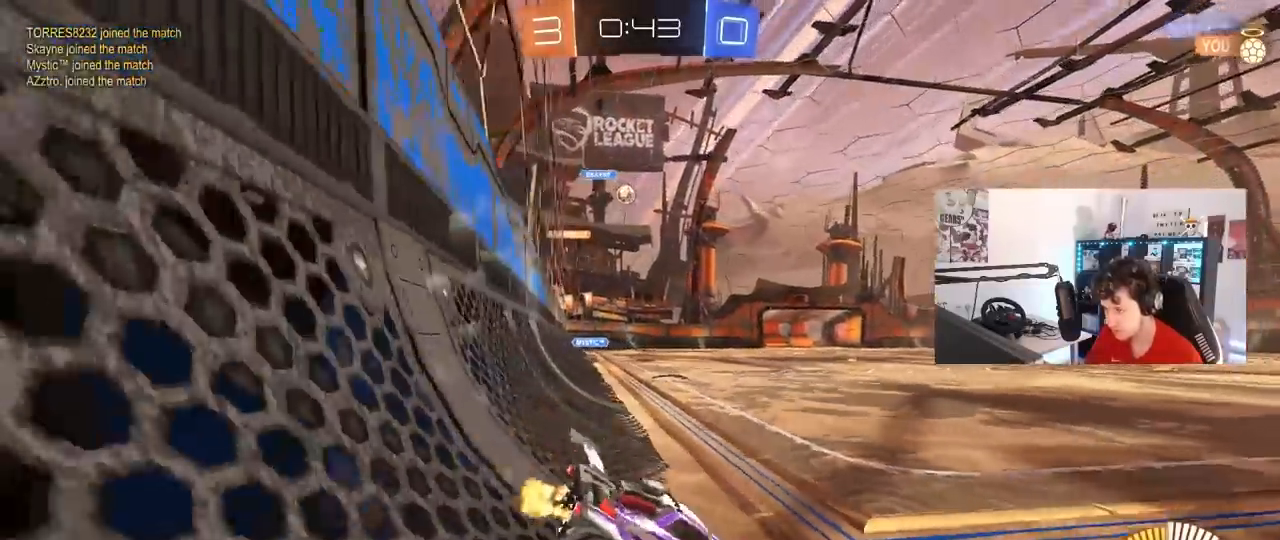
{"keys": ["d", "w"], "mouse": [], "mouse_move": "still", "events": [[33, "a", "up"], [33, "w", "down"], [167, "d", "down"], [267, "d", "up"], [400, "d", "down"]]}
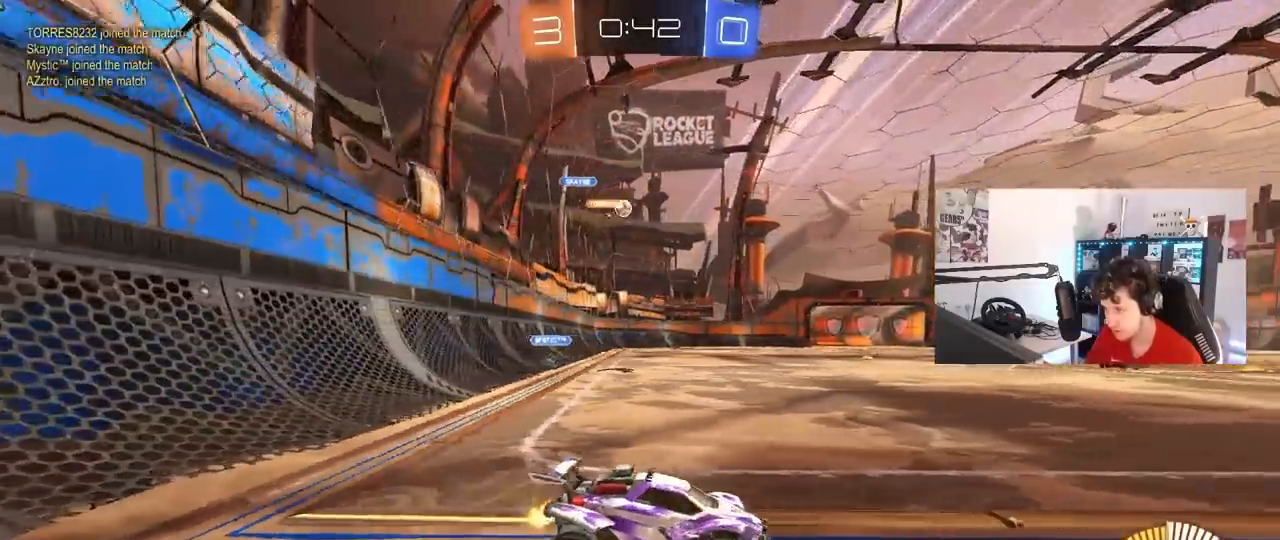
{"keys": [], "mouse": ["left"], "mouse_move": "still", "events": [[50, "a", "down"], [50, "d", "up"], [183, "mouse_left", "down"], [467, "a", "up"], [467, "w", "up"]]}
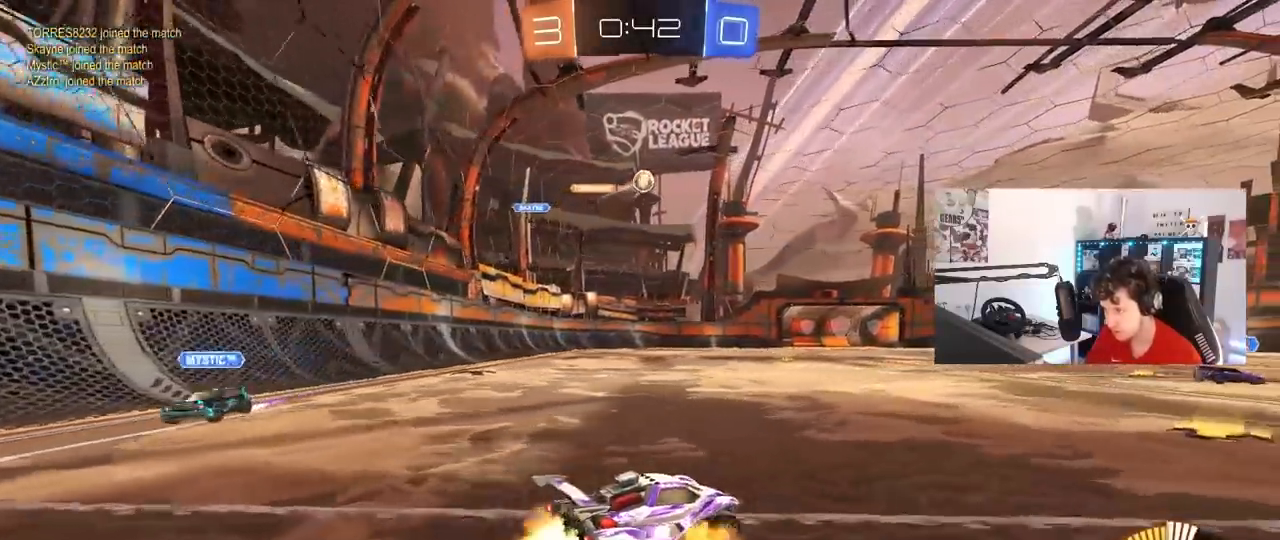
{"keys": ["a", "shift"], "mouse": ["left"], "mouse_move": "still", "events": [[17, "d", "down"], [17, "mouse_right", "down"], [67, "s", "down"], [117, "a", "down"], [117, "d", "up"], [250, "a", "up"], [250, "mouse_right", "up"], [250, "s", "up"], [300, "mouse_right", "down"], [333, "a", "down"], [333, "s", "down"], [483, "mouse_right", "up"], [483, "s", "up"], [483, "shift", "down"]]}
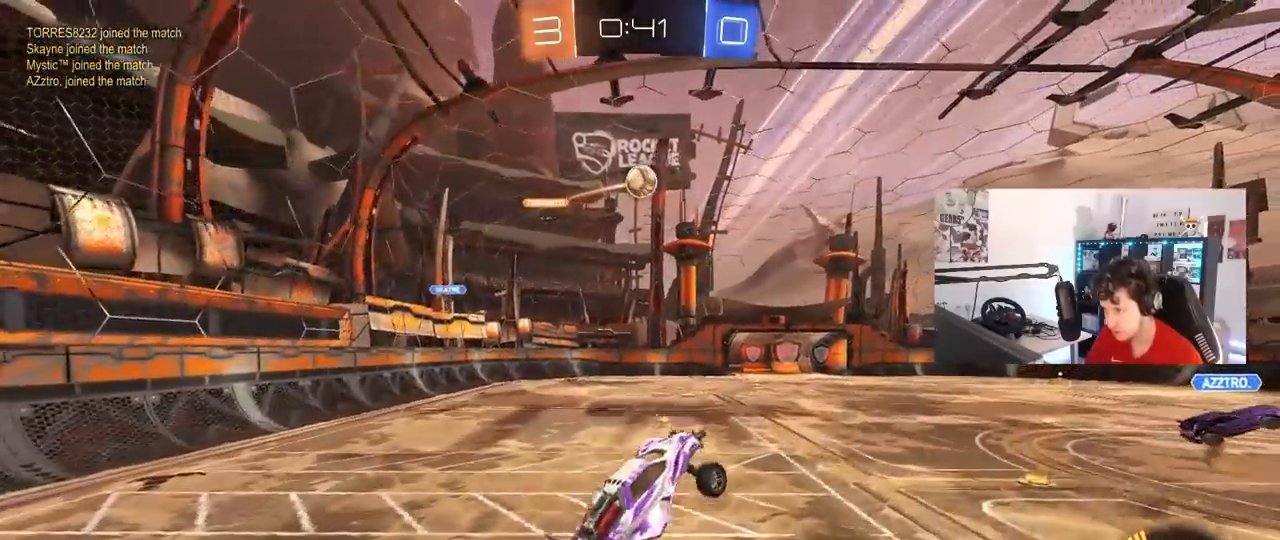
{"keys": ["d"], "mouse": [], "mouse_move": "still", "events": [[83, "s", "down"], [117, "a", "up"], [117, "s", "up"], [117, "shift", "up"], [167, "d", "down"], [217, "mouse_left", "up"], [267, "shift", "down"], [317, "shift", "up"]]}
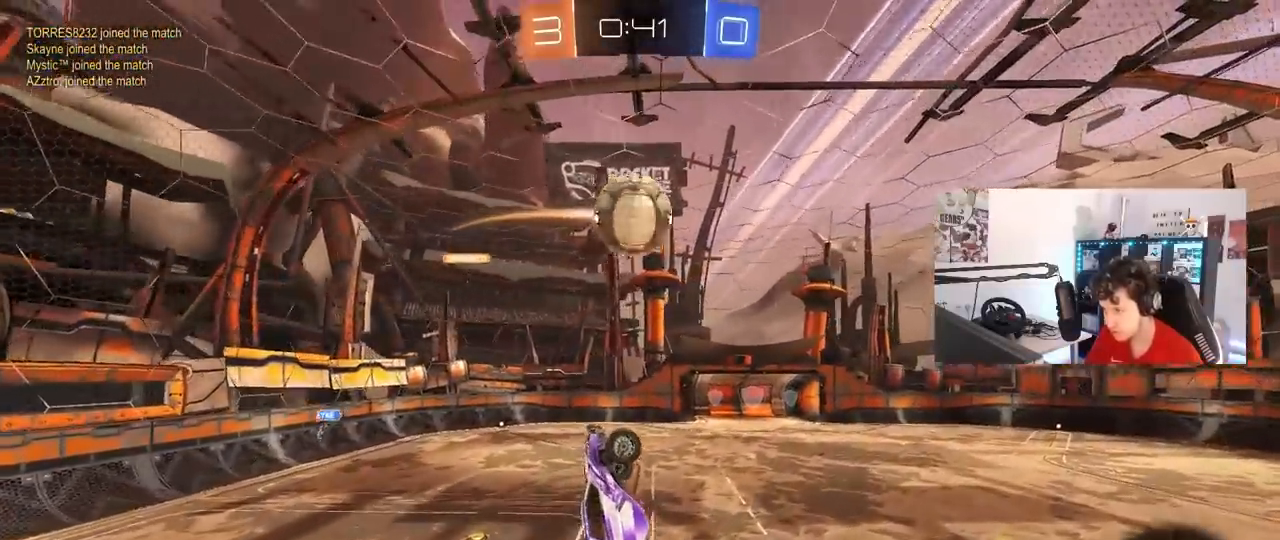
{"keys": ["a", "s"], "mouse": [], "mouse_move": "still", "events": [[50, "mouse_left", "down"], [50, "shift", "down"], [133, "w", "down"], [233, "a", "down"], [233, "d", "up"], [333, "mouse_left", "up"], [333, "w", "up"], [367, "shift", "up"], [417, "s", "down"]]}
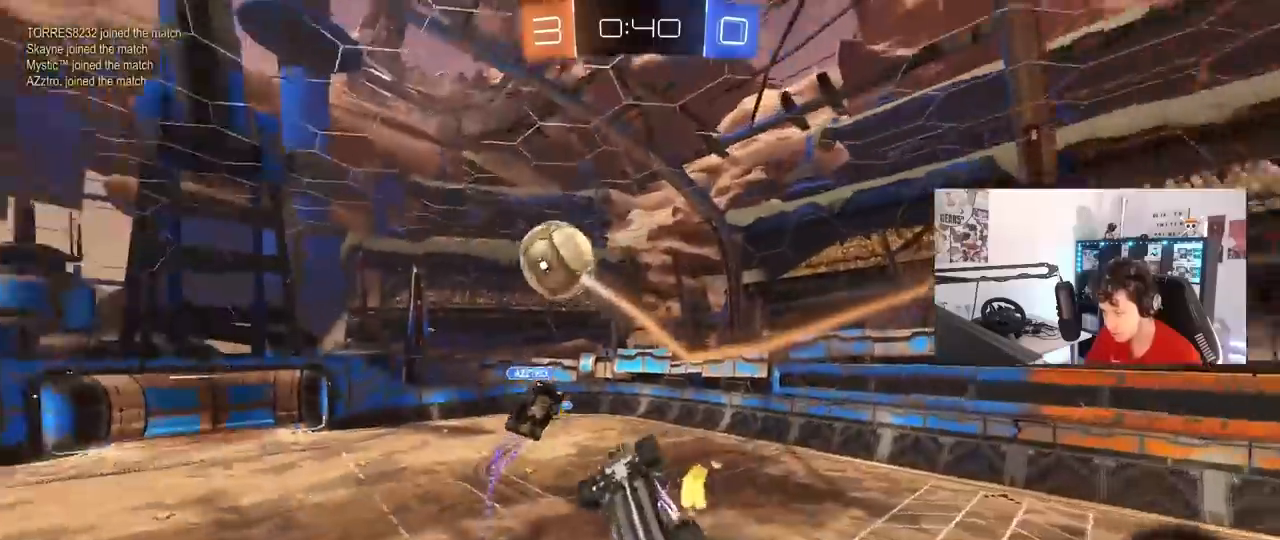
{"keys": ["a", "s"], "mouse": [], "mouse_move": "still", "events": [[17, "a", "up"], [17, "d", "down"], [67, "shift", "down"], [150, "s", "up"], [383, "d", "up"], [433, "a", "down"], [433, "s", "down"], [433, "shift", "up"]]}
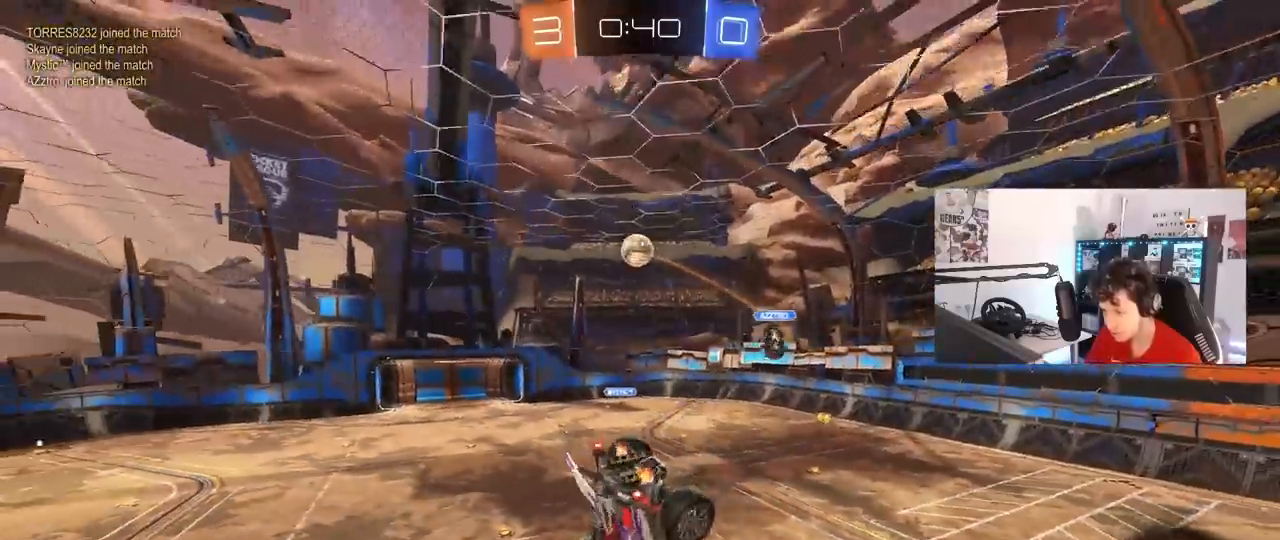
{"keys": [], "mouse": [], "mouse_move": "still", "events": [[67, "a", "up"], [67, "s", "up"], [167, "mouse_left", "down"], [500, "mouse_left", "up"]]}
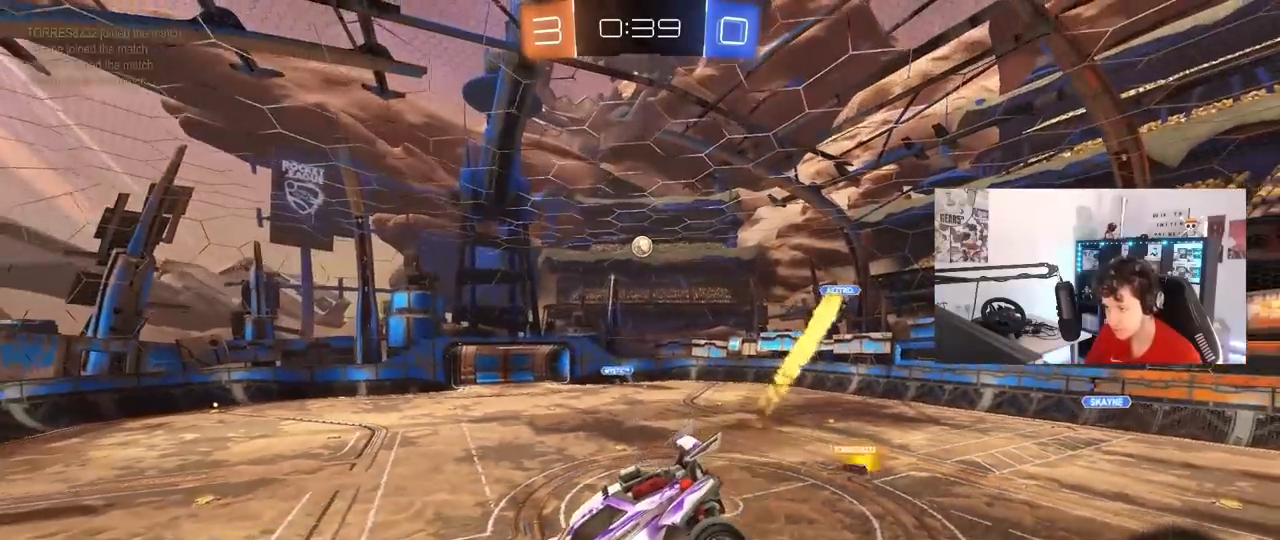
{"keys": [], "mouse": [], "mouse_move": "still", "events": [[183, "a", "down"], [233, "s", "down"], [333, "a", "up"], [333, "s", "up"]]}
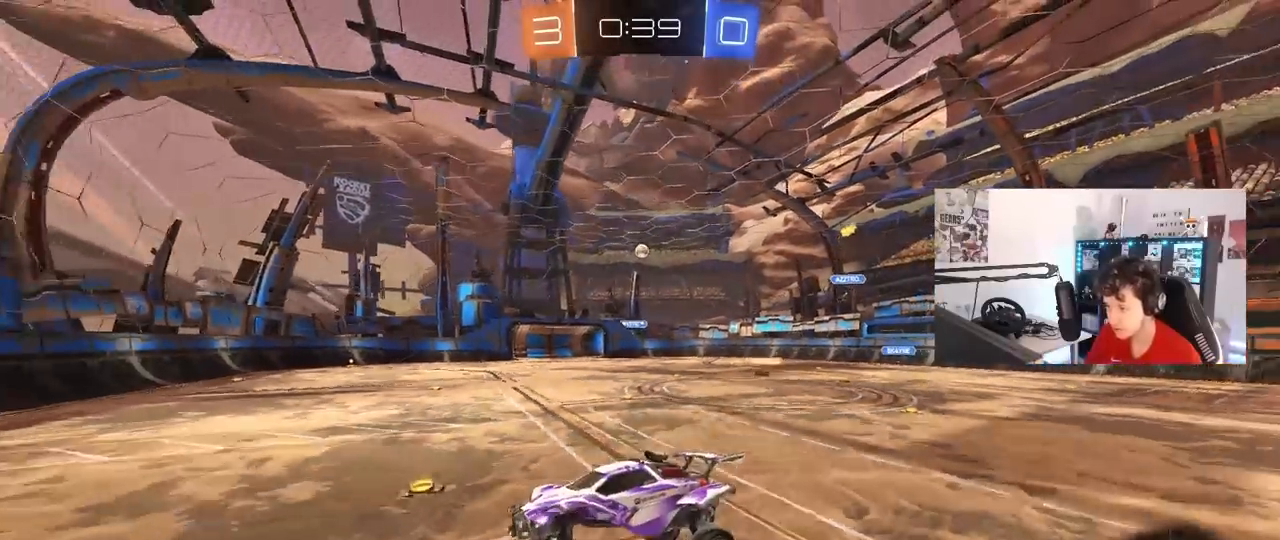
{"keys": ["d", "w"], "mouse": [], "mouse_move": "still", "events": [[17, "w", "down"], [300, "d", "down"], [333, "shift", "down"], [433, "shift", "up"]]}
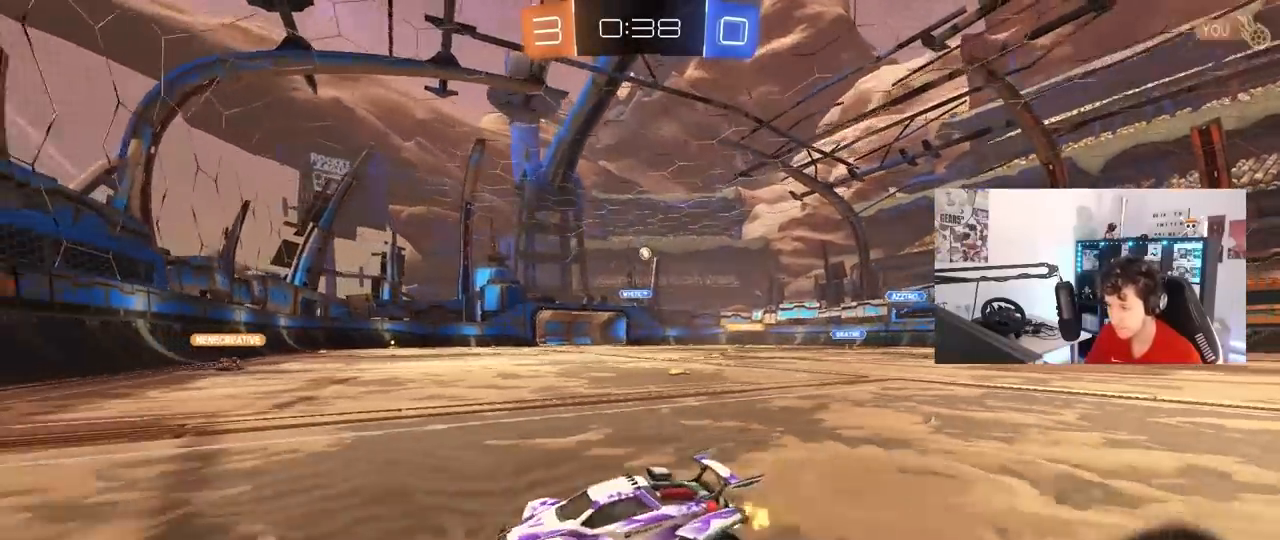
{"keys": ["w"], "mouse": [], "mouse_move": "still", "events": [[83, "shift", "down"], [167, "shift", "up"], [350, "d", "up"]]}
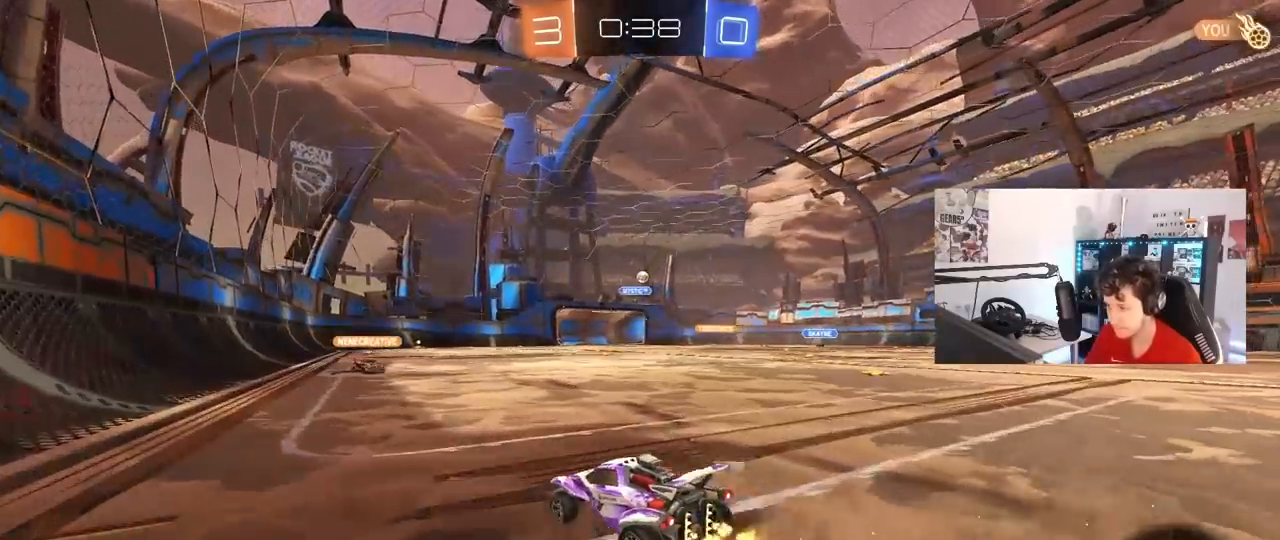
{"keys": ["w"], "mouse": [], "mouse_move": "still", "events": [[133, "d", "down"], [367, "d", "up"]]}
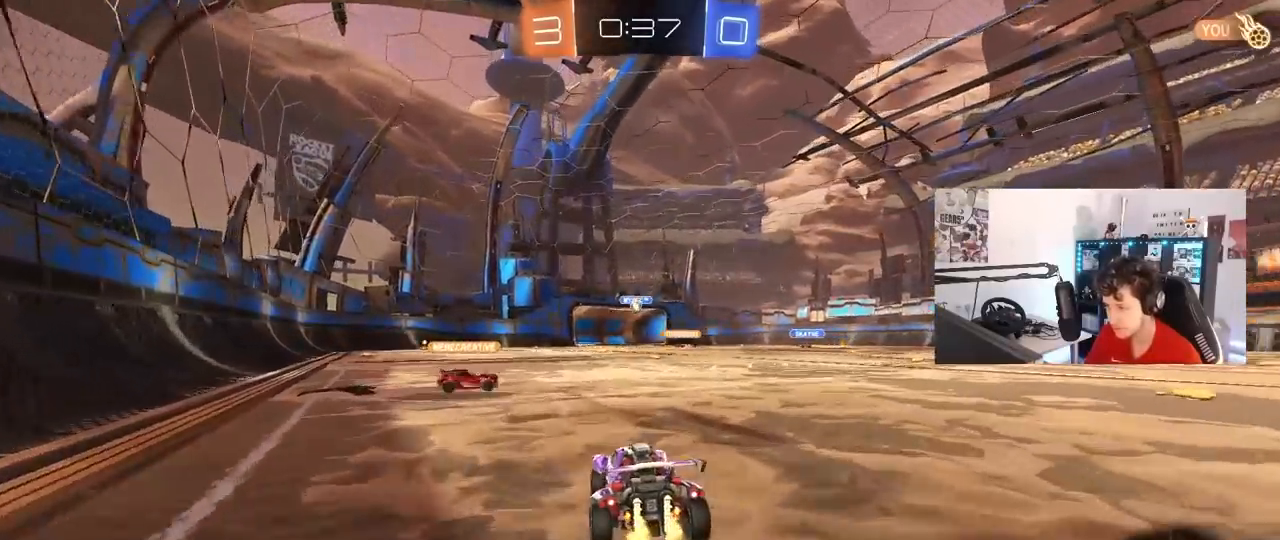
{"keys": ["w"], "mouse": ["left"], "mouse_move": "down-left", "events": [[67, "a", "down"], [150, "a", "up"], [200, "d", "down"], [200, "mouse_left", "down"], [333, "a", "down"], [333, "d", "up"], [383, "a", "up"]]}
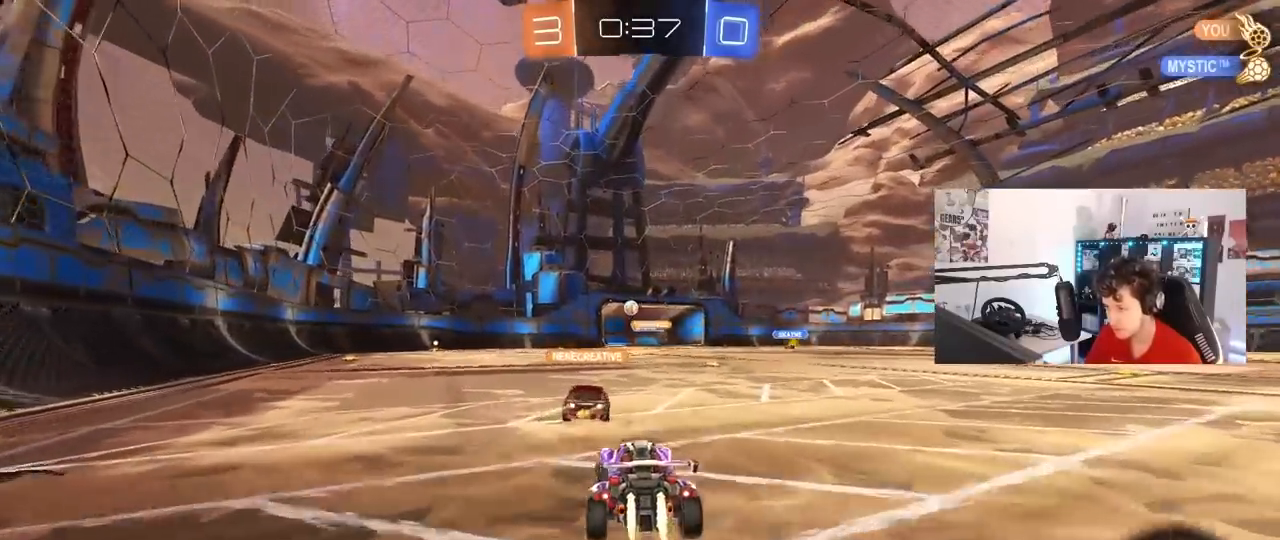
{"keys": ["a", "shift", "w"], "mouse": ["left"], "mouse_move": "still", "events": [[167, "a", "down"], [500, "shift", "down"]]}
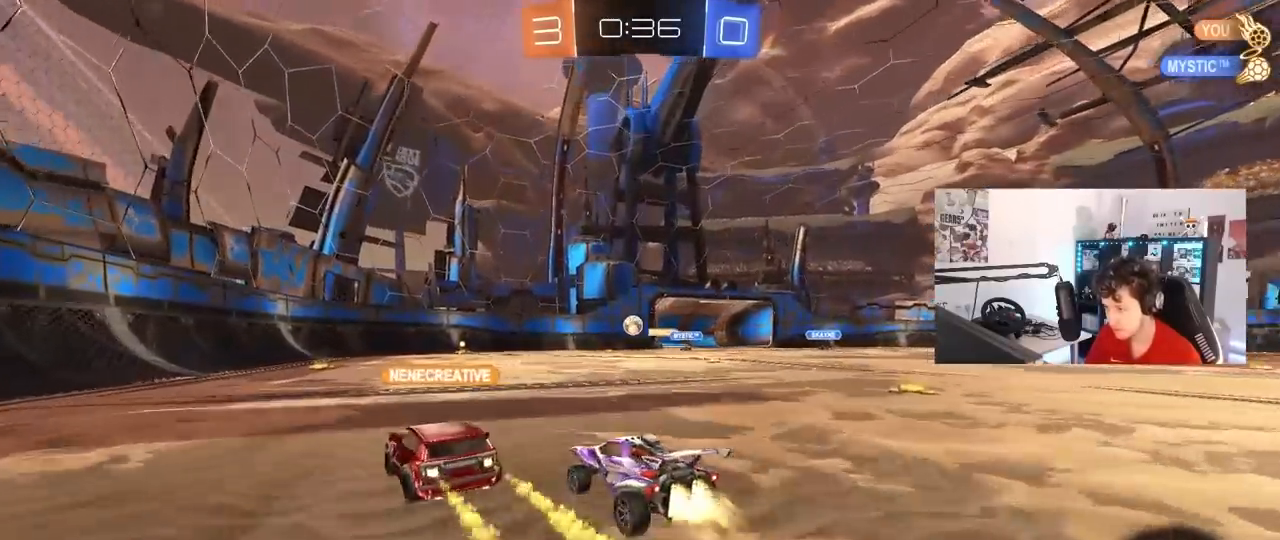
{"keys": ["a", "w"], "mouse": [], "mouse_move": "still", "events": [[50, "shift", "up"], [183, "mouse_left", "up"], [283, "shift", "down"], [417, "shift", "up"]]}
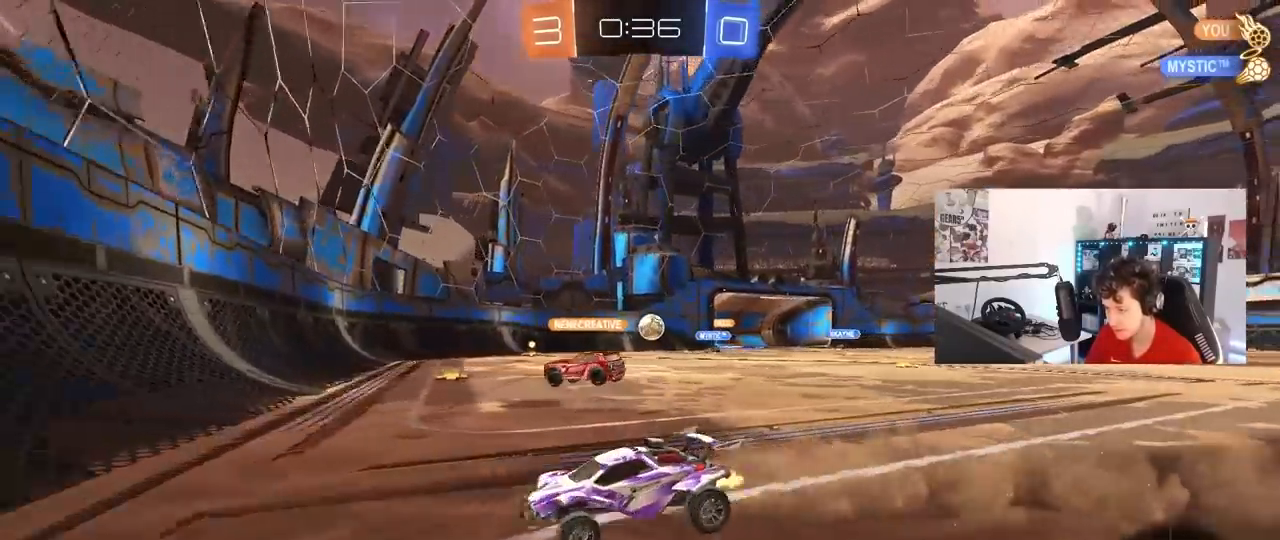
{"keys": ["a", "w"], "mouse": [], "mouse_move": "still", "events": []}